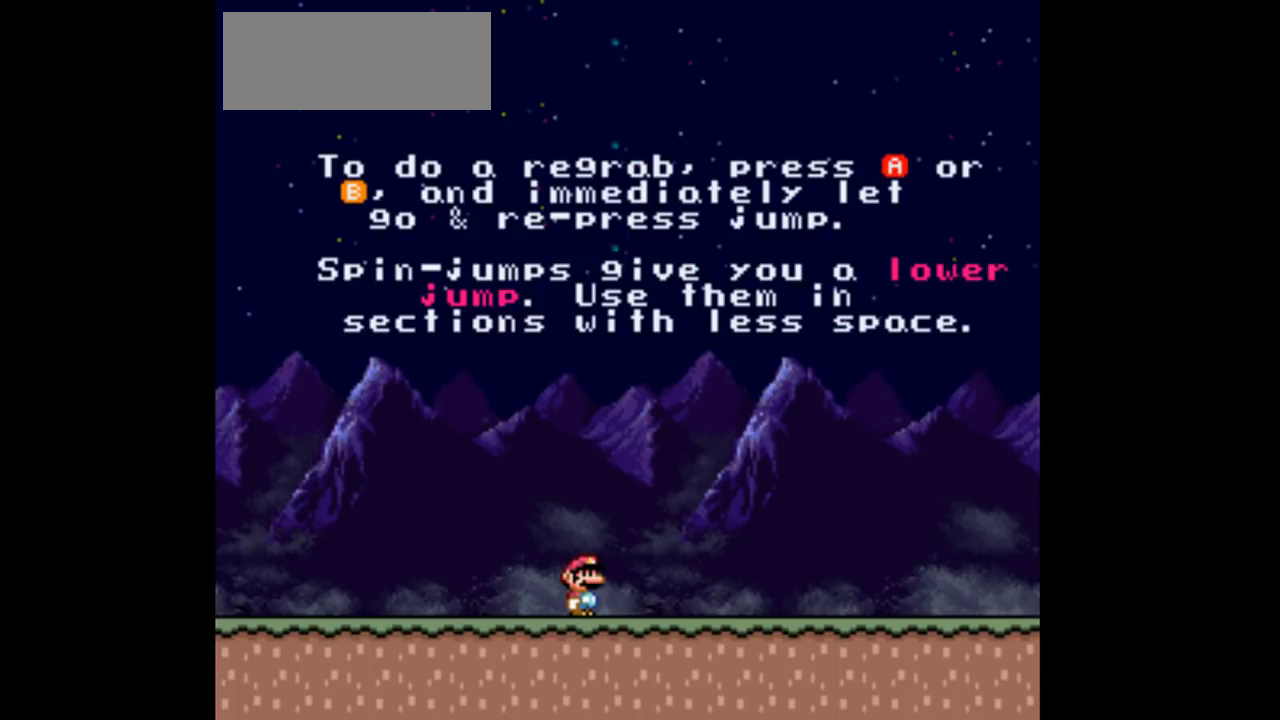
Gameplay with a controller (Nintendo layout); each line is a JSON object with the inputs held at the frame after it. "events" lists button and stick changes between this image and that frame as [ms after this image, input, new state], when the widget could be followed in between. Not read: L3 R3 Y.
{"buttons": ["A"], "events": [[500, "A", "down"]]}
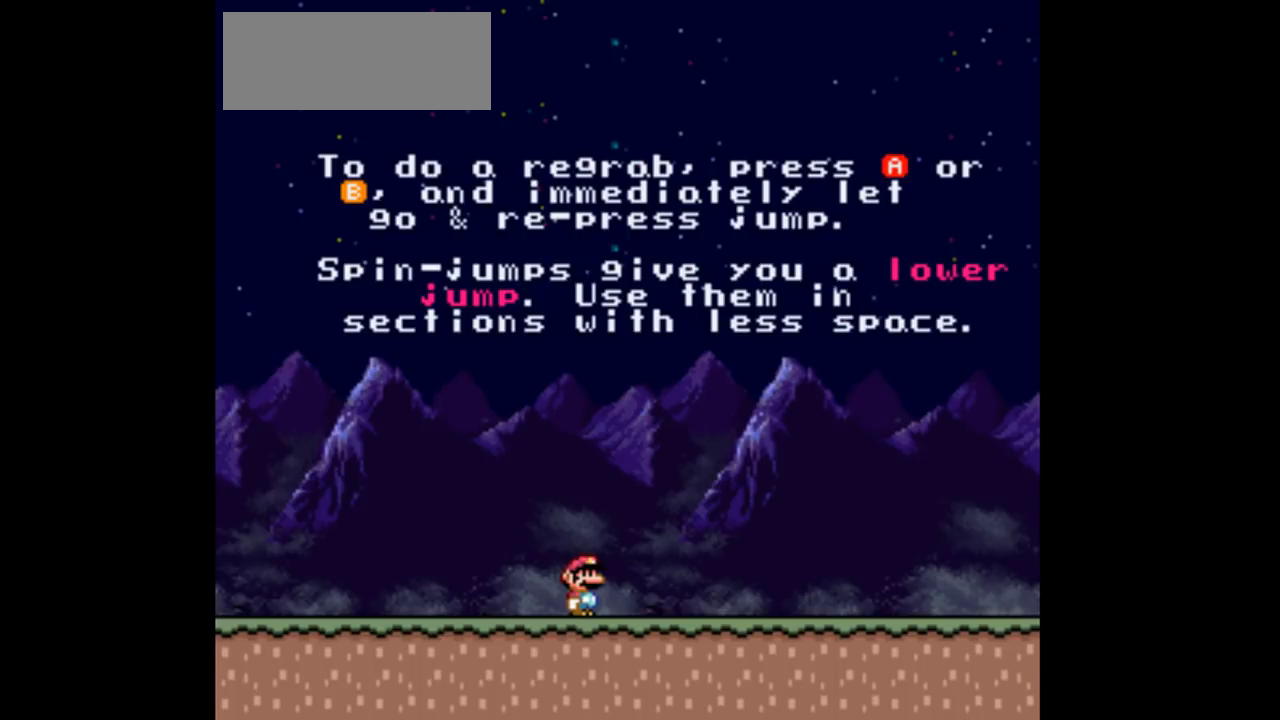
{"buttons": [], "events": [[67, "A", "up"], [133, "A", "down"], [233, "A", "up"]]}
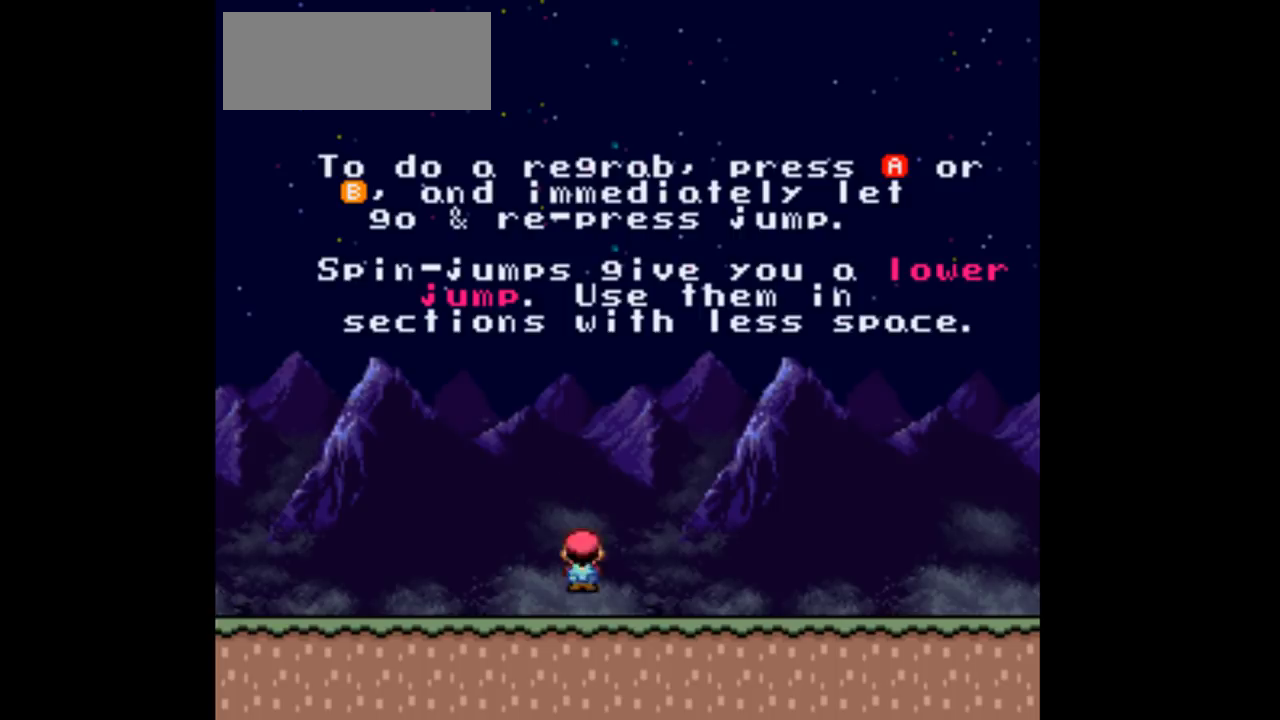
{"buttons": [], "events": [[400, "A", "down"], [500, "A", "up"]]}
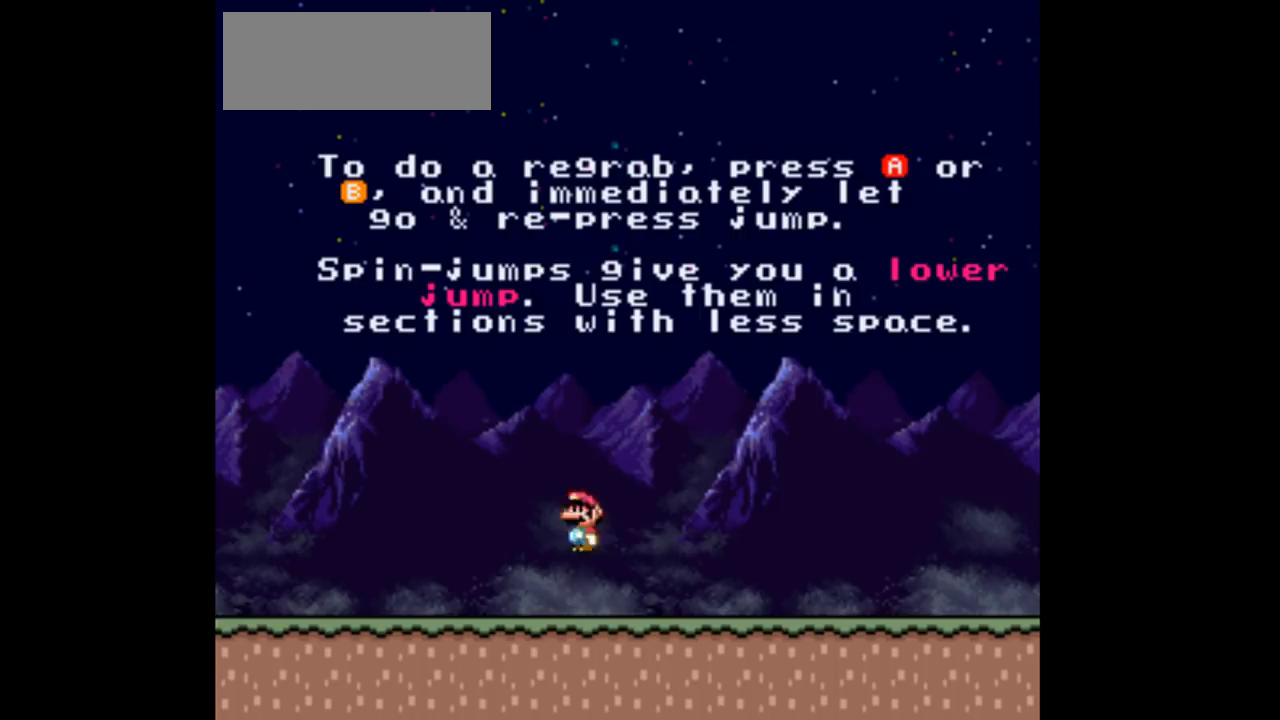
{"buttons": [], "events": [[67, "A", "down"], [167, "A", "up"]]}
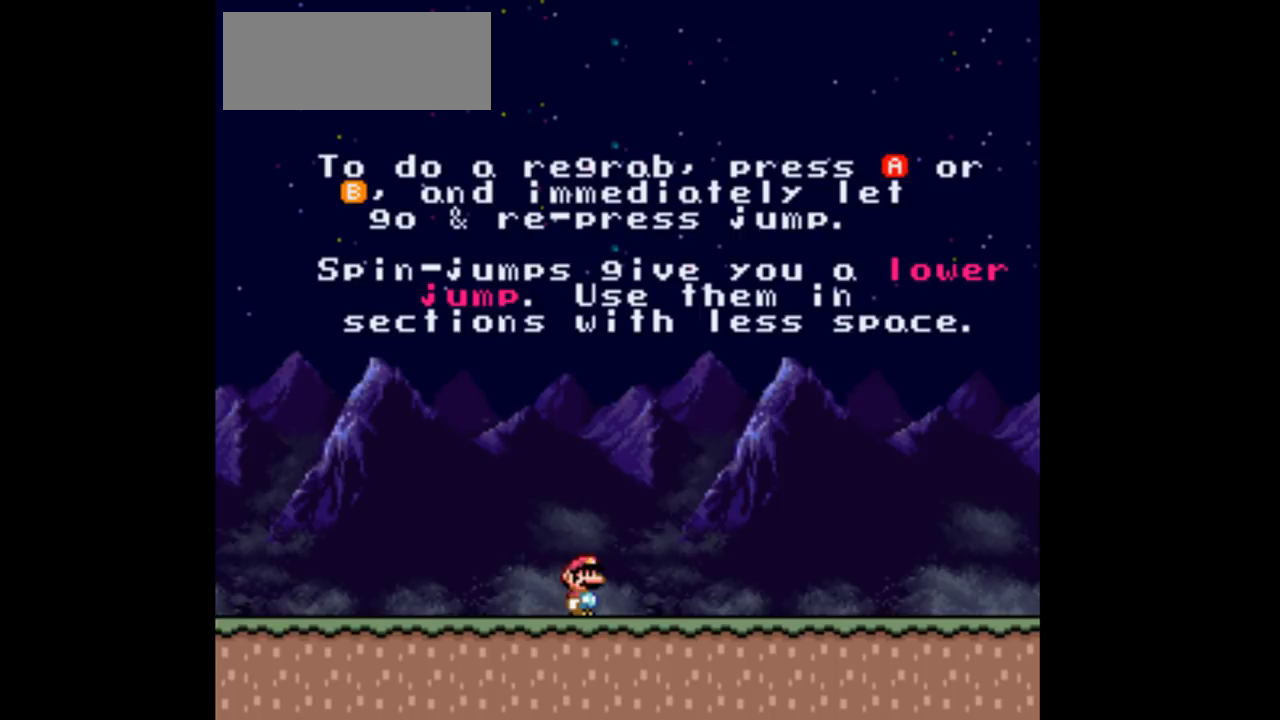
{"buttons": ["B"], "events": [[267, "B", "down"], [400, "B", "up"], [433, "B", "down"]]}
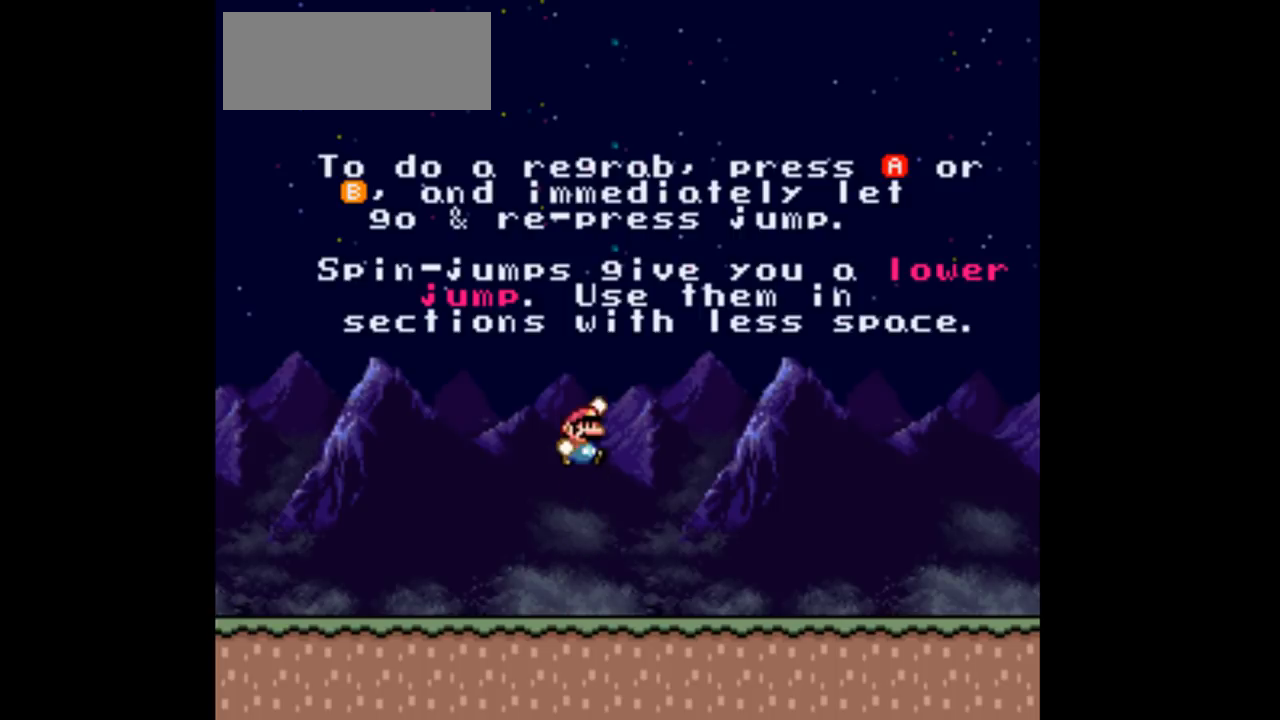
{"buttons": [], "events": [[467, "B", "up"]]}
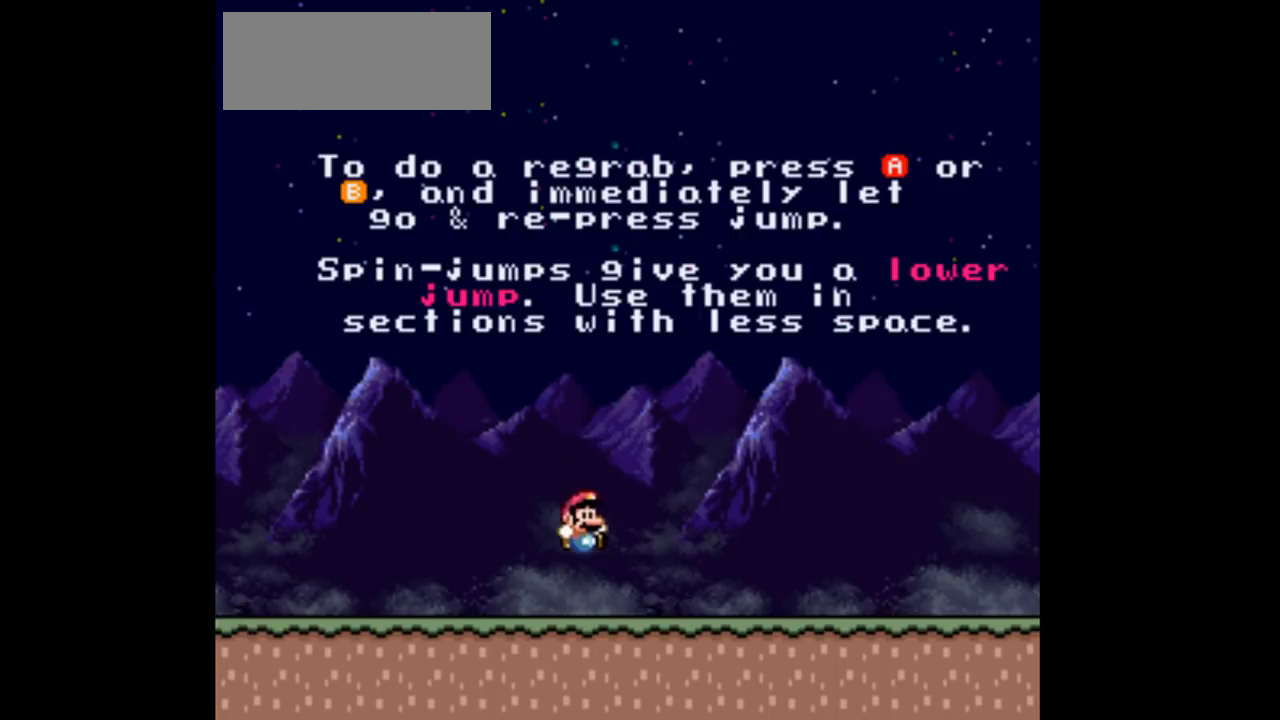
{"buttons": ["B"], "events": [[500, "B", "down"]]}
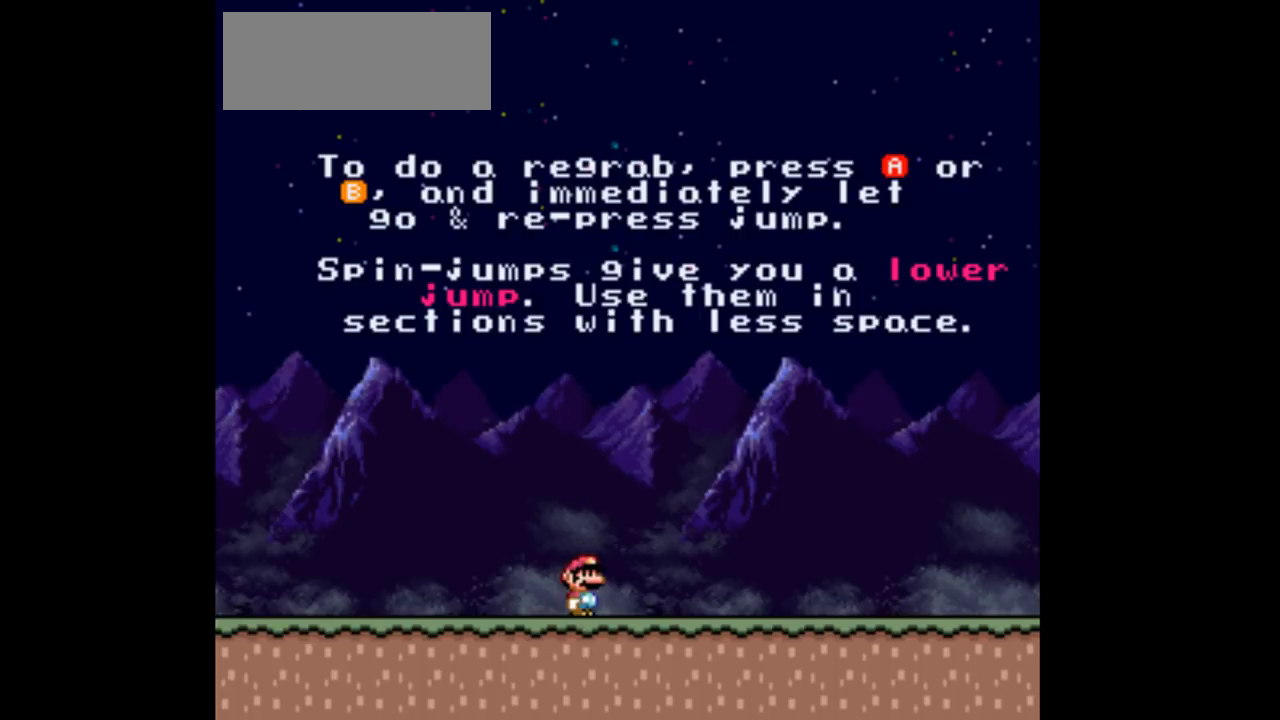
{"buttons": [], "events": [[33, "B", "up"], [133, "B", "down"], [200, "B", "up"]]}
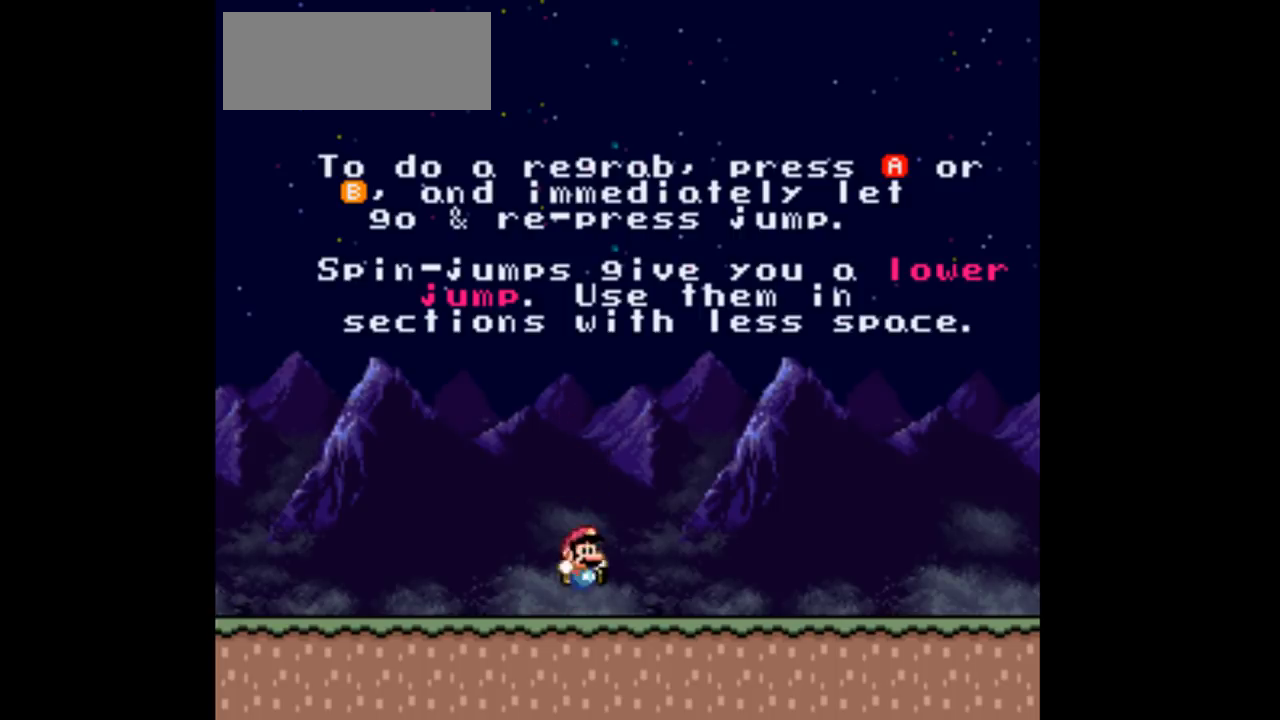
{"buttons": ["B"], "events": [[333, "B", "down"], [433, "B", "up"], [500, "B", "down"]]}
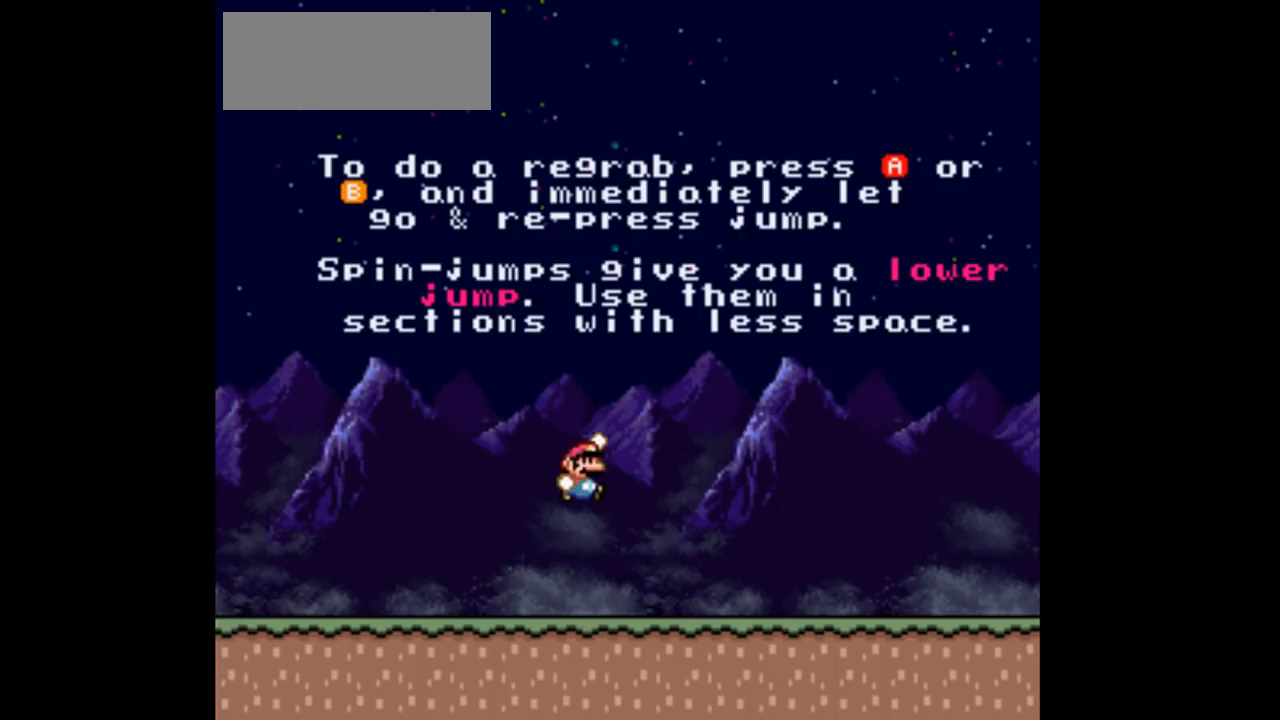
{"buttons": [], "events": [[67, "B", "up"]]}
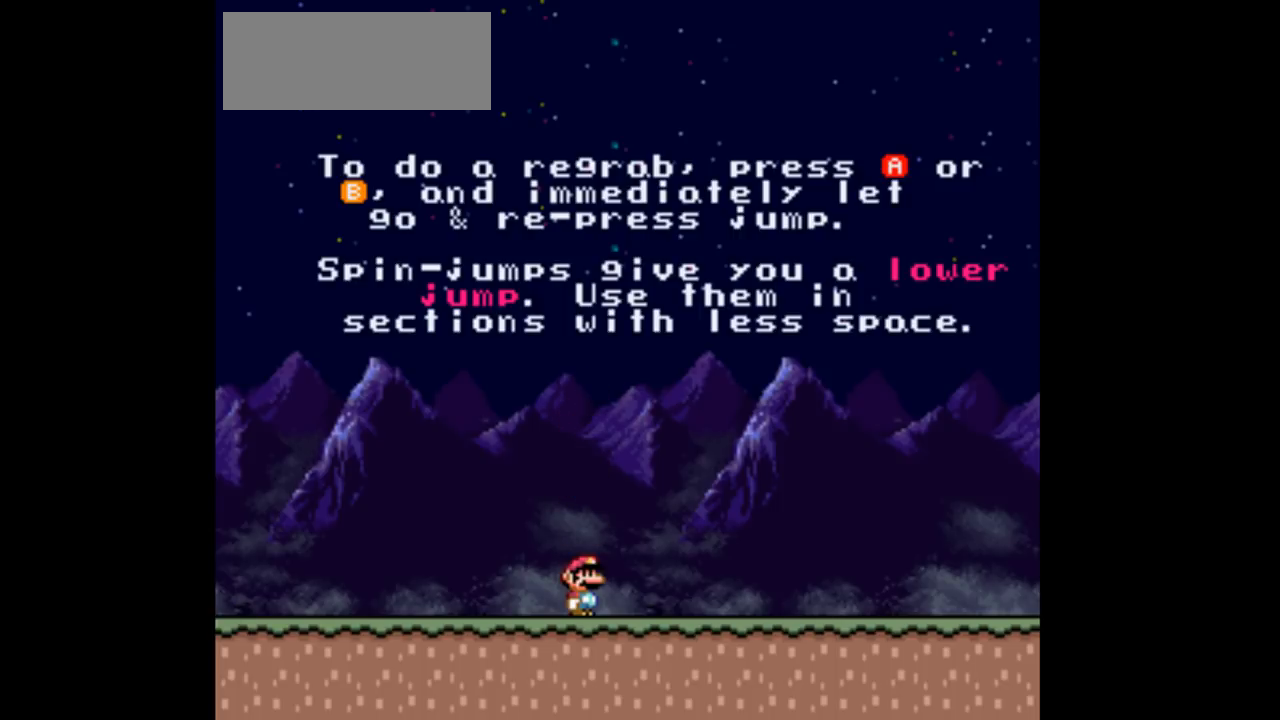
{"buttons": [], "events": [[300, "B", "down"], [333, "B", "up"], [433, "B", "down"], [500, "B", "up"]]}
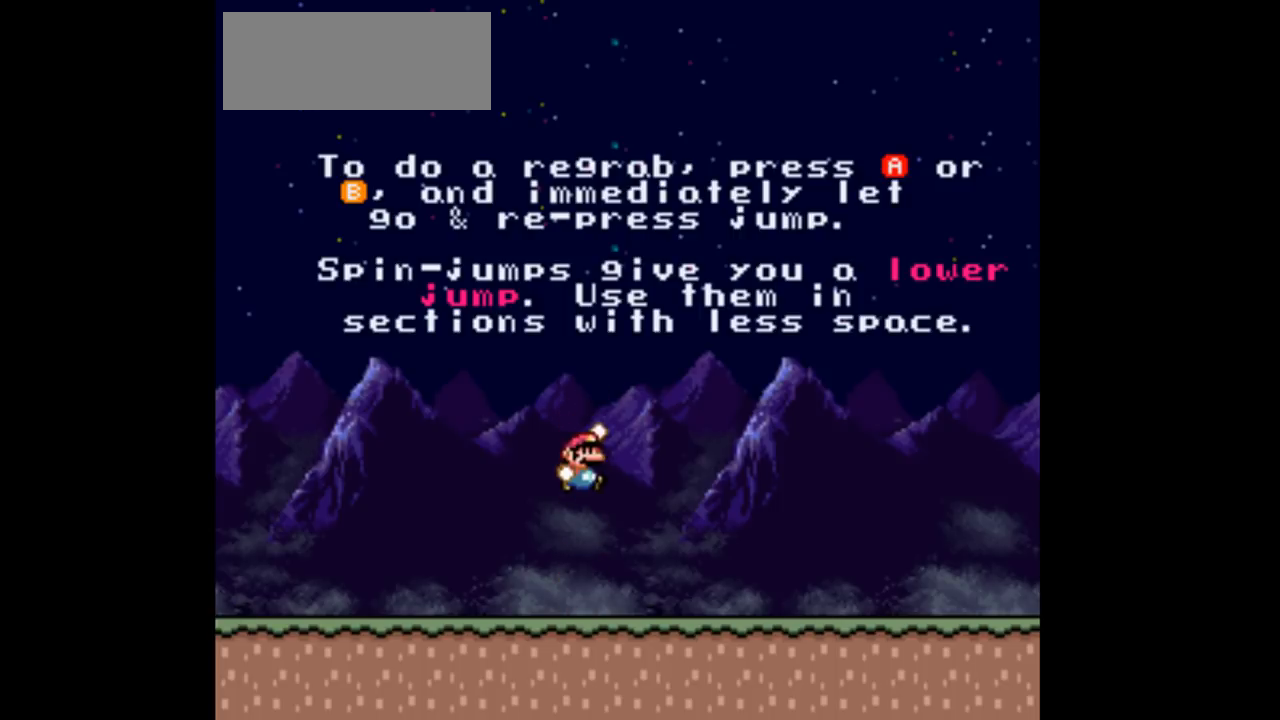
{"buttons": [], "events": []}
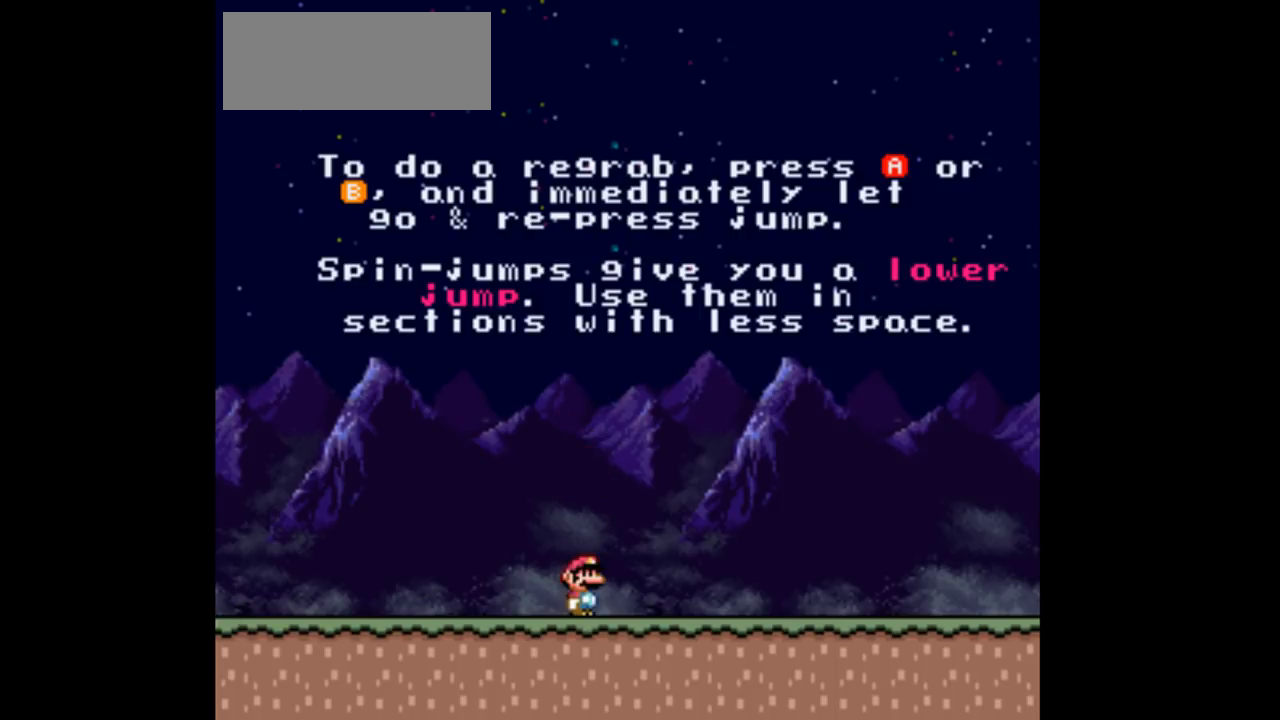
{"buttons": ["B"], "events": [[200, "B", "down"], [267, "B", "up"], [367, "B", "down"]]}
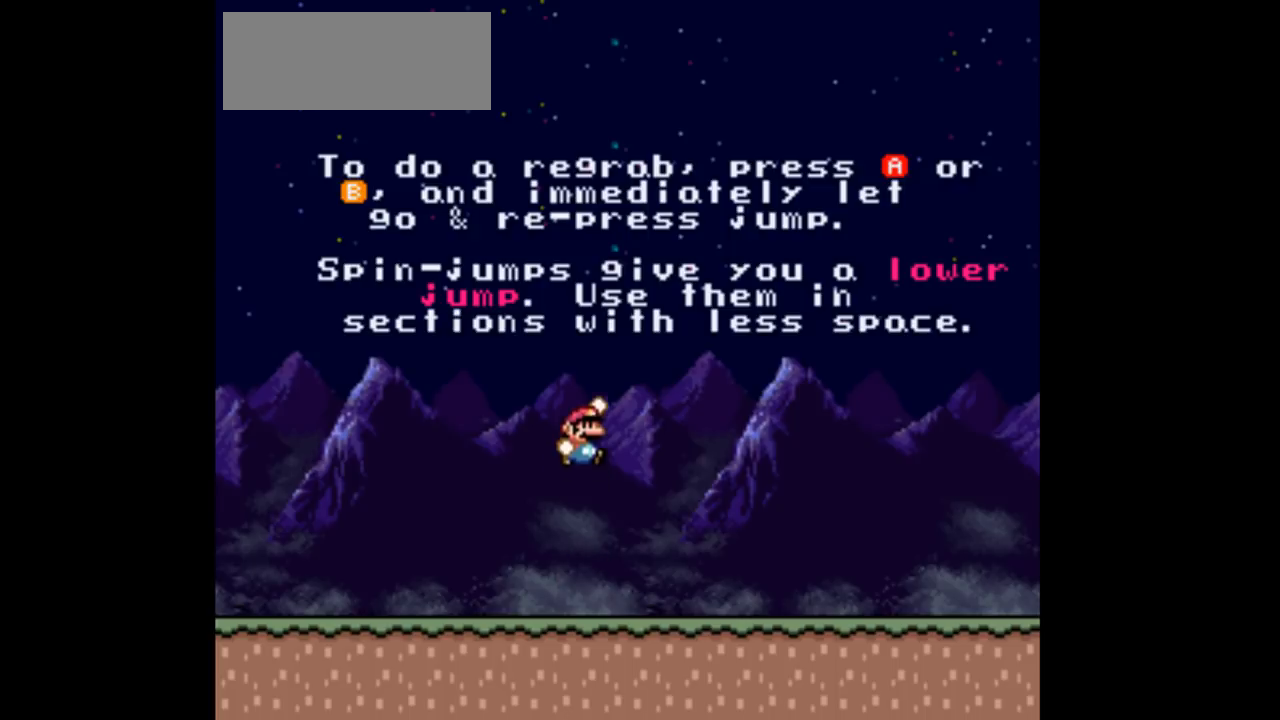
{"buttons": ["B"], "events": []}
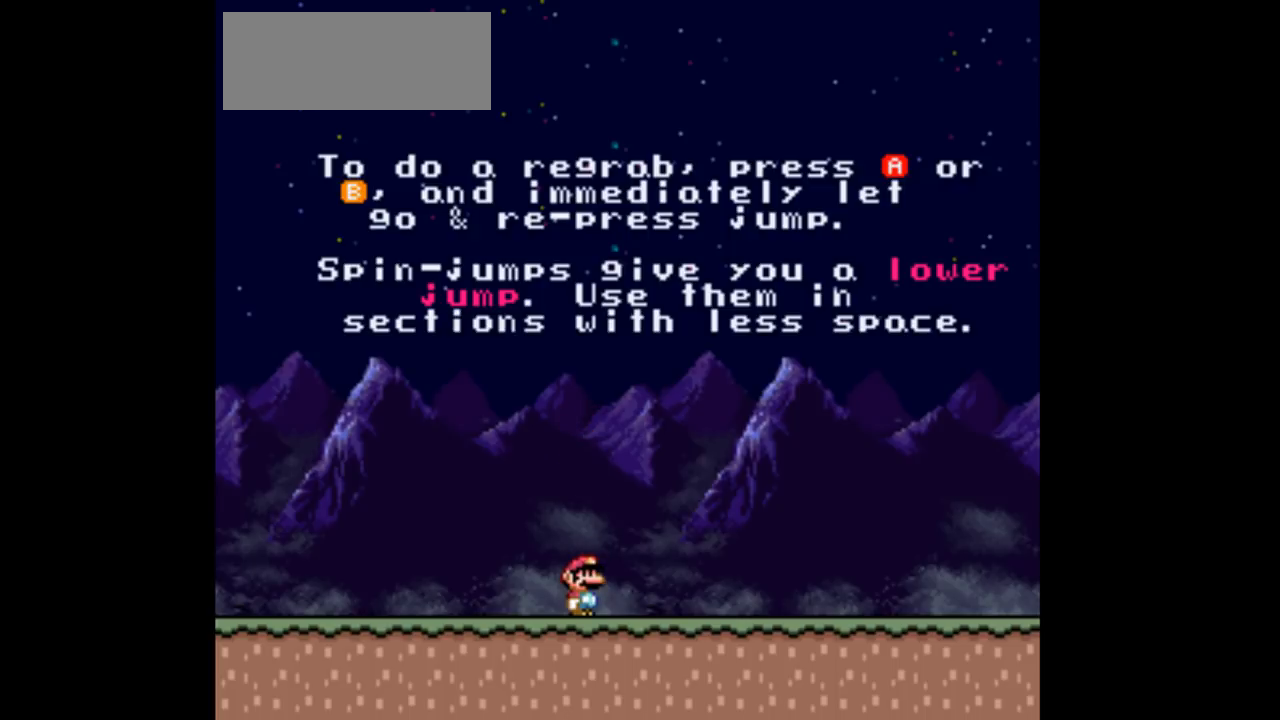
{"buttons": [], "events": [[233, "B", "up"]]}
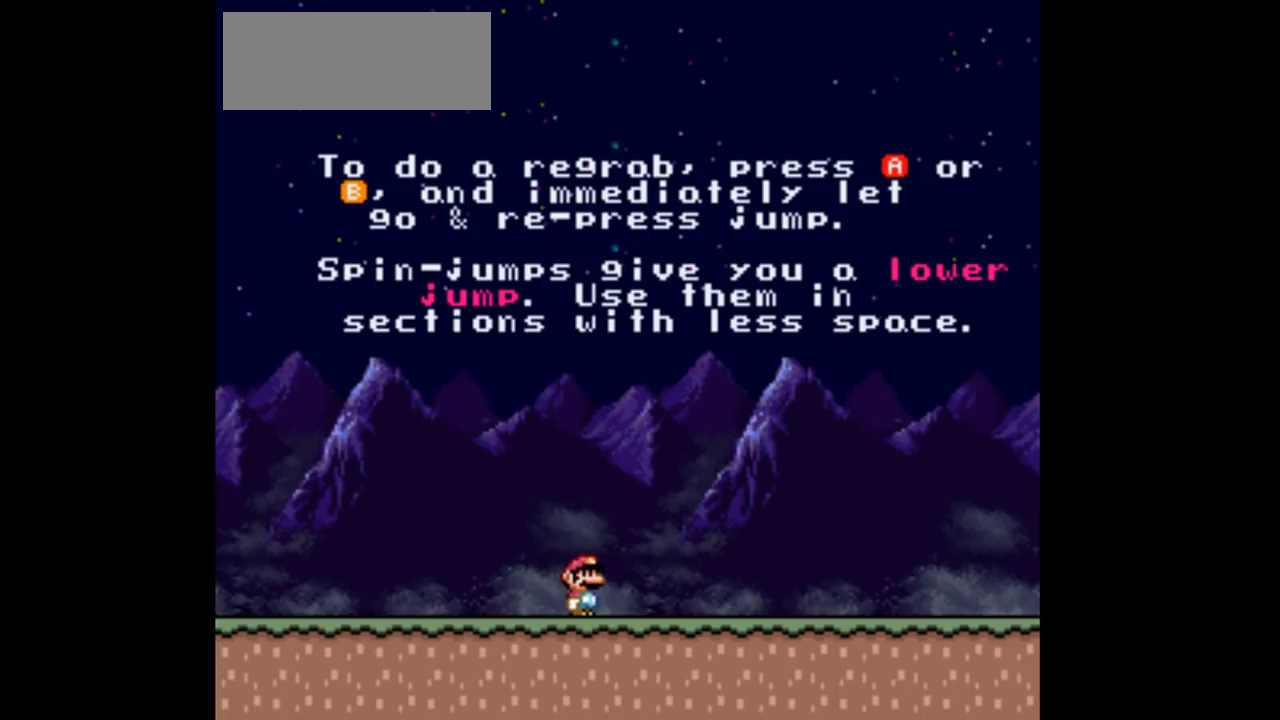
{"buttons": [], "events": []}
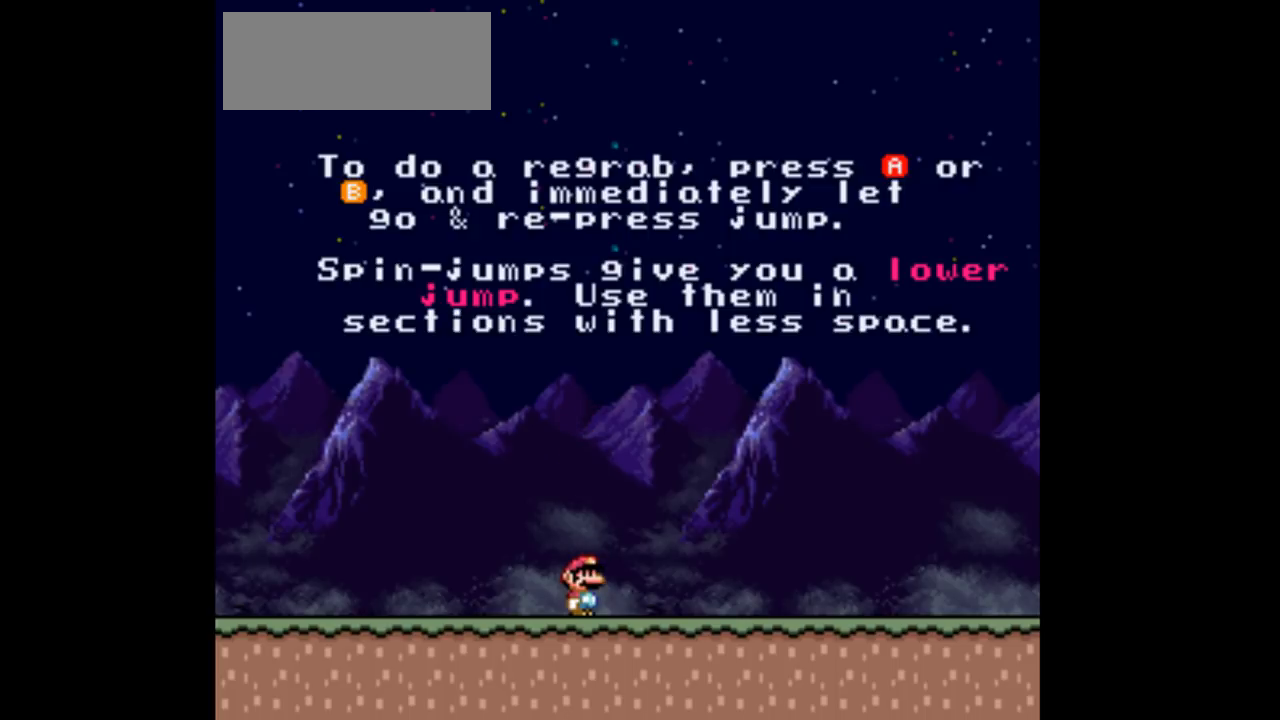
{"buttons": [], "events": [[333, "A", "down"], [433, "A", "up"]]}
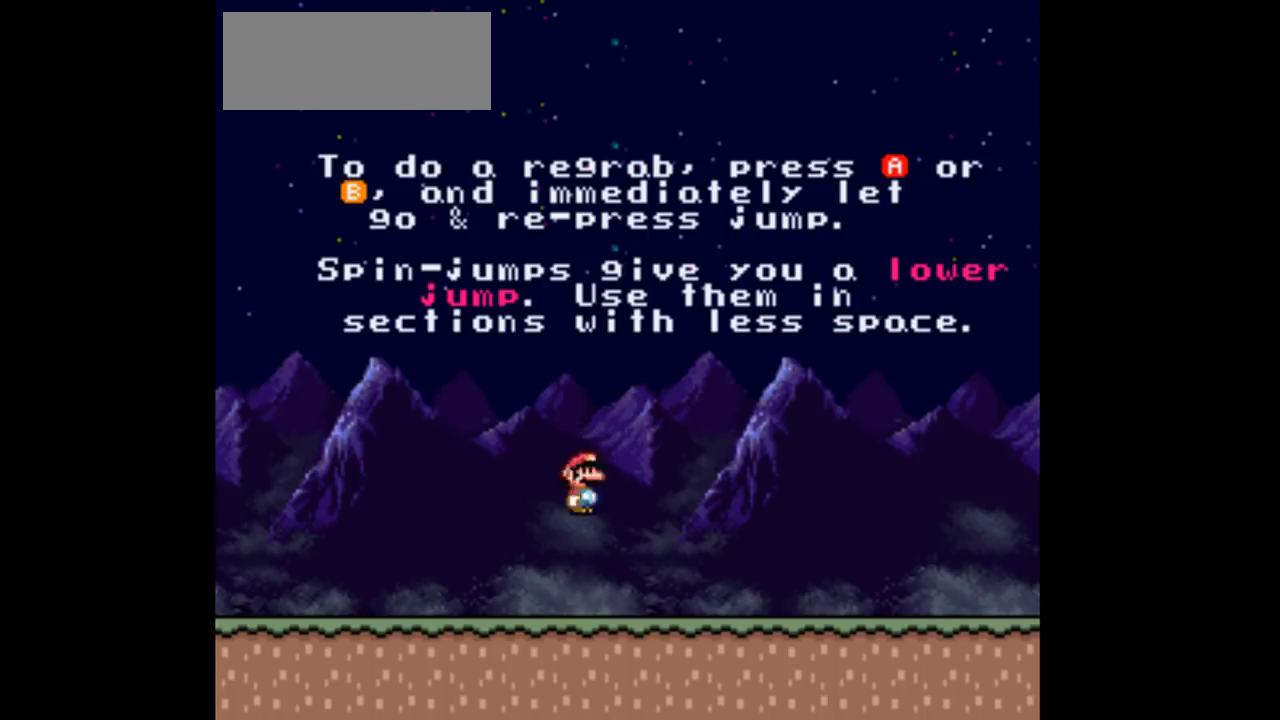
{"buttons": [], "events": [[33, "B", "down"], [400, "B", "up"]]}
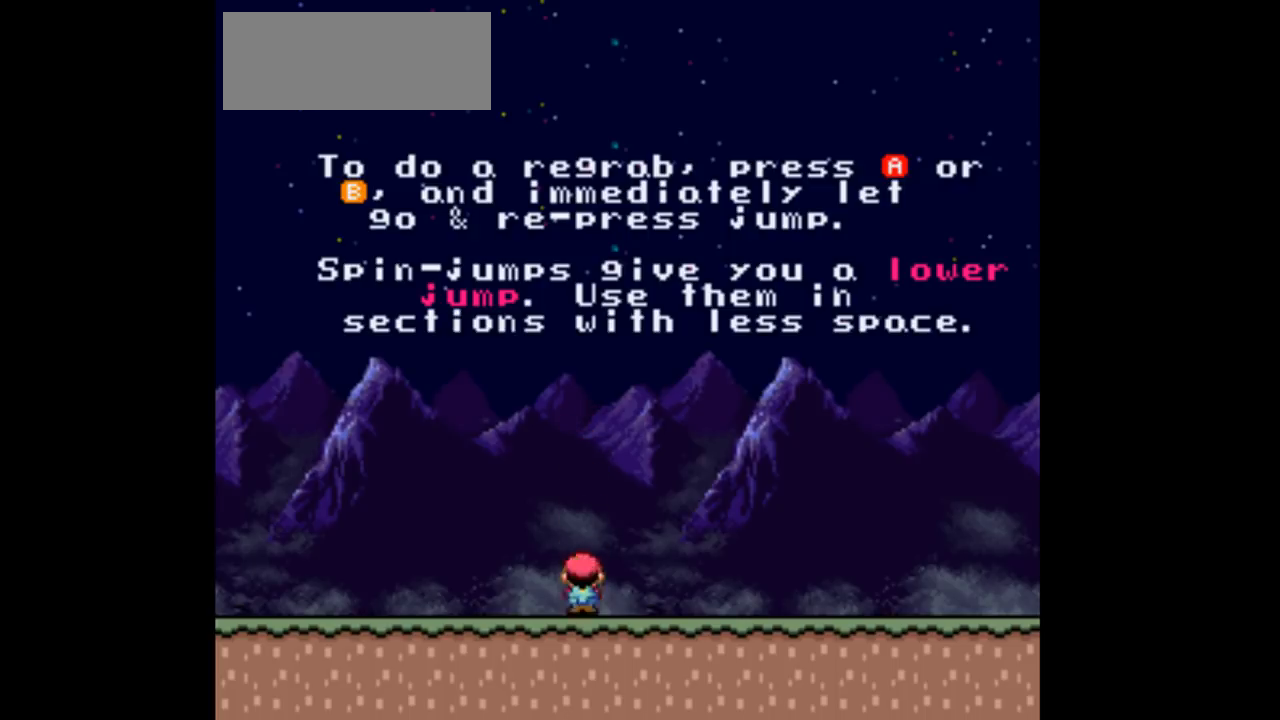
{"buttons": ["B"], "events": [[267, "A", "down"], [333, "A", "up"], [433, "B", "down"]]}
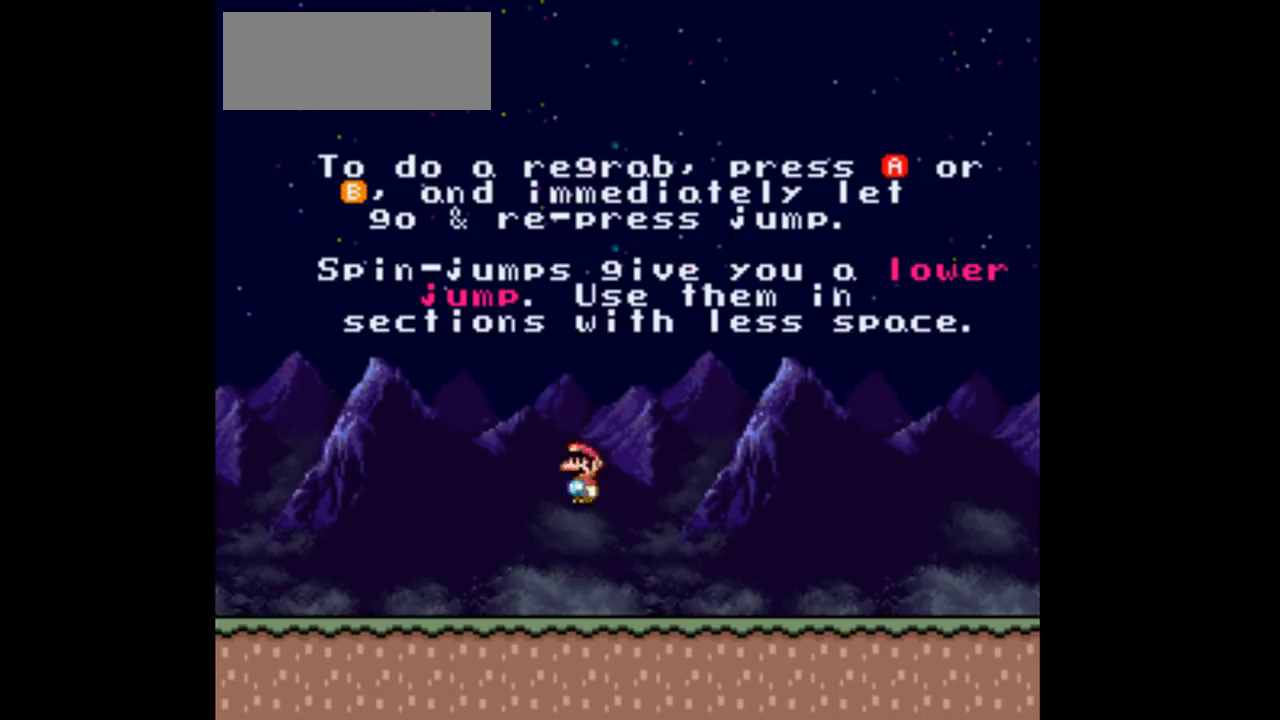
{"buttons": [], "events": [[100, "B", "up"]]}